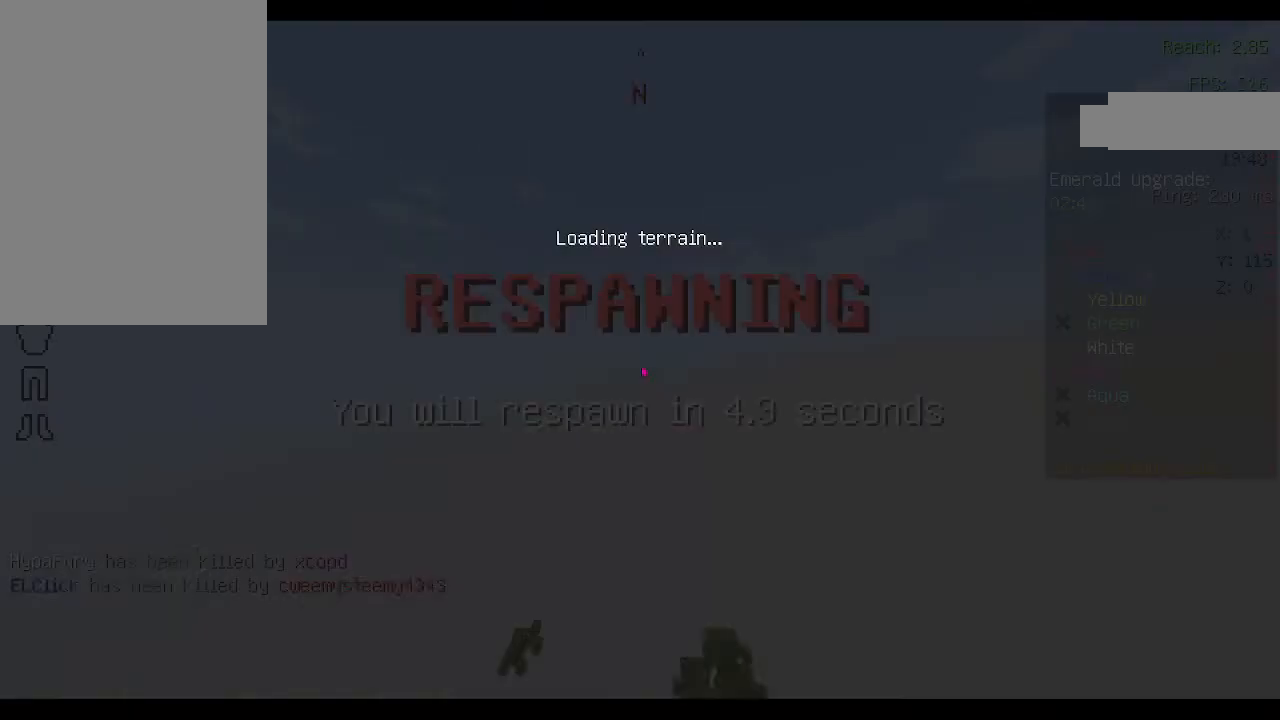
Gameplay with keyboard and mouse; each line is a JSON object with the keys and mouse buttons held at the frame after it. "events" lists presses ("down") and releases ("up") of "a", "d", "s", "space", "w", "mouse_left" and "mouse_right" between this image and that frame as [ms after this image, input, new state], when the widget could be followed in between. "mouse_left", "mouse_right" = the "left", "right" buttons of the "mouse" list. No other keys are recorded. Fast repeated clicks can show as one long hold. Not read: mouse_move.
{"keys": [], "mouse": [], "events": []}
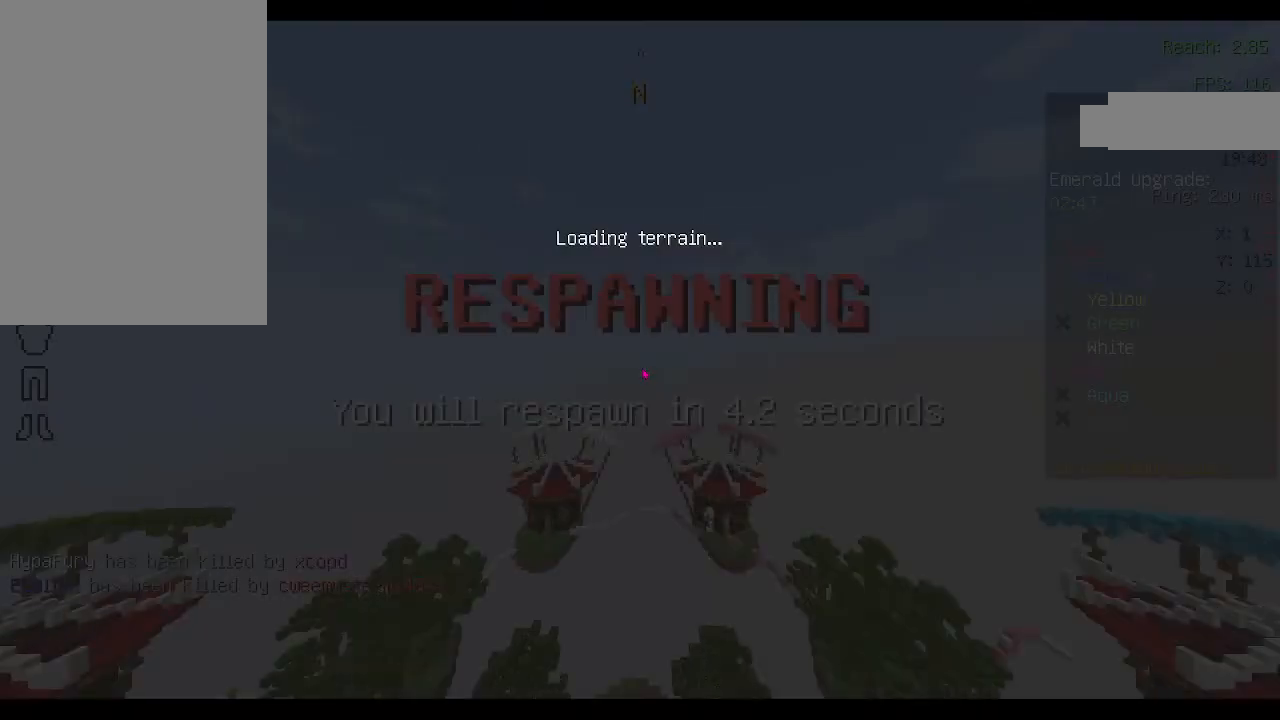
{"keys": [], "mouse": [], "events": []}
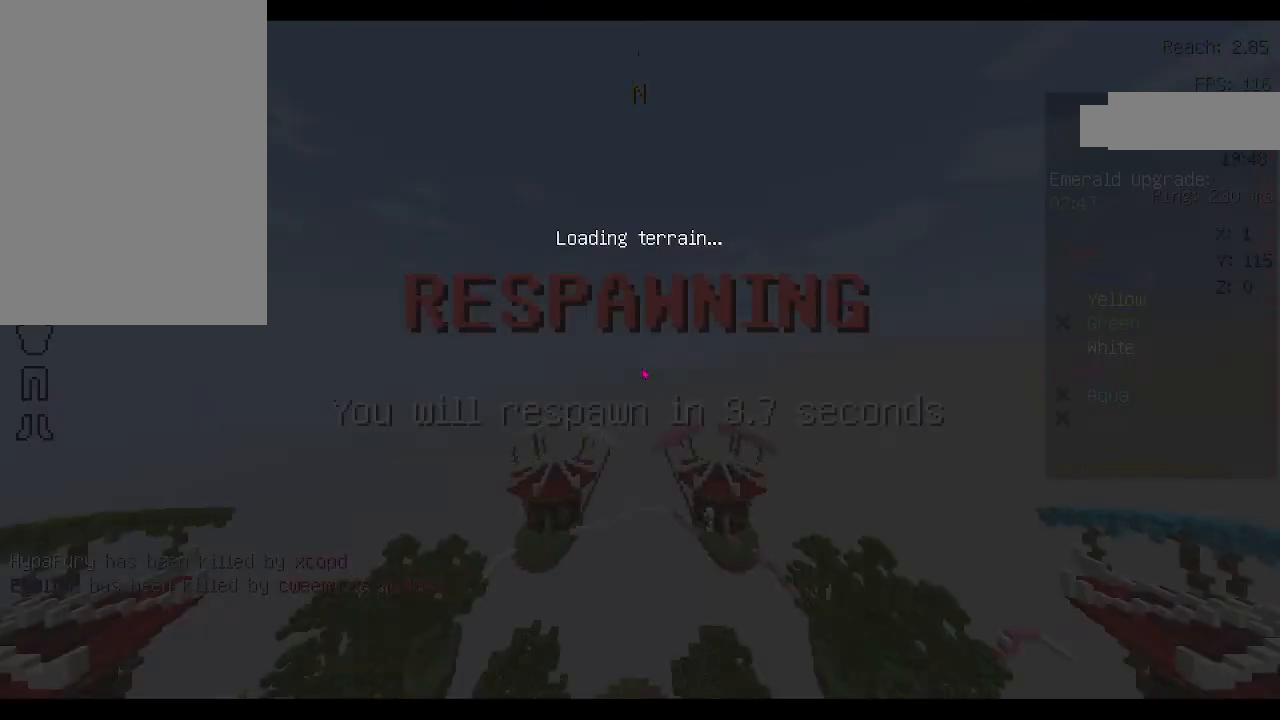
{"keys": [], "mouse": [], "events": []}
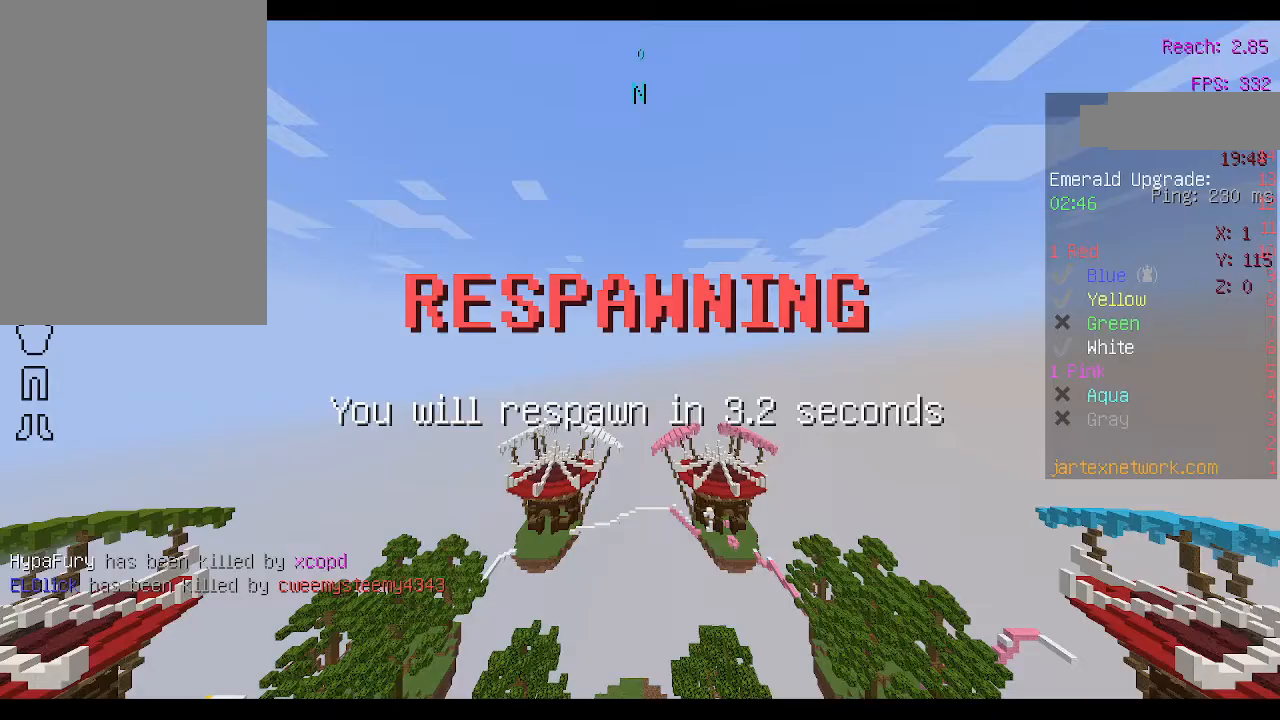
{"keys": [], "mouse": [], "events": []}
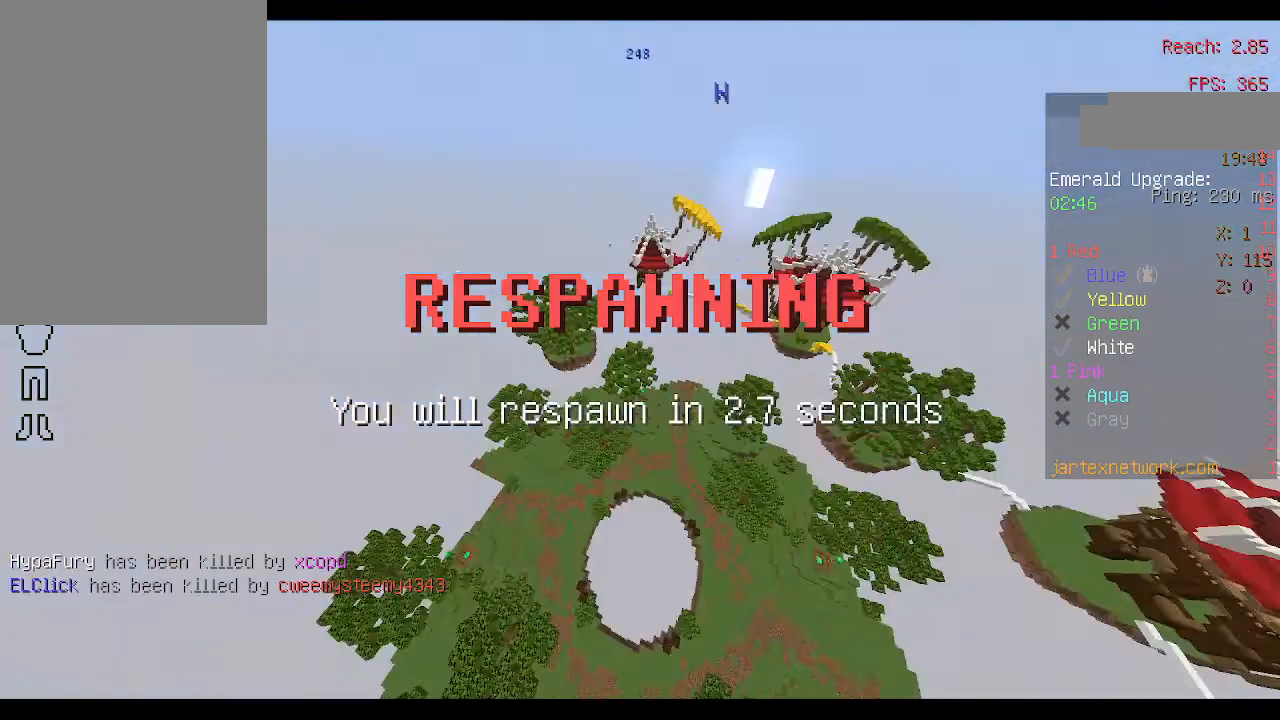
{"keys": [], "mouse": [], "events": []}
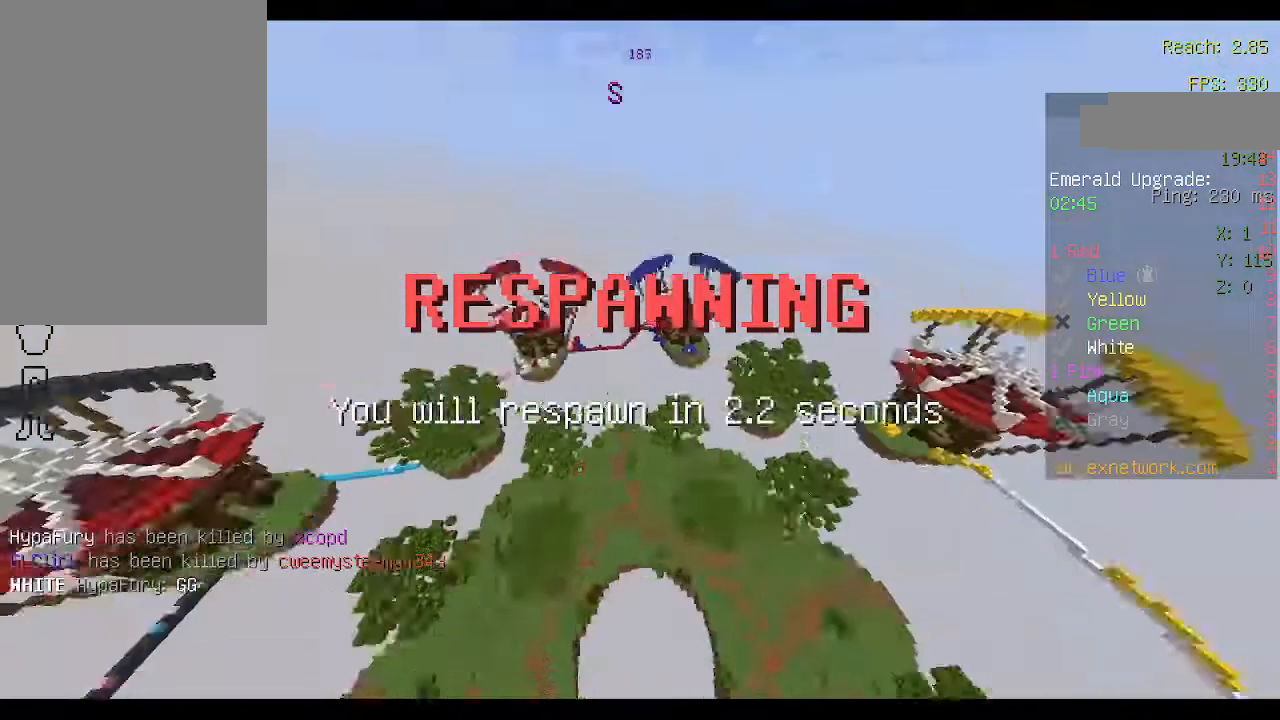
{"keys": [], "mouse": [], "events": []}
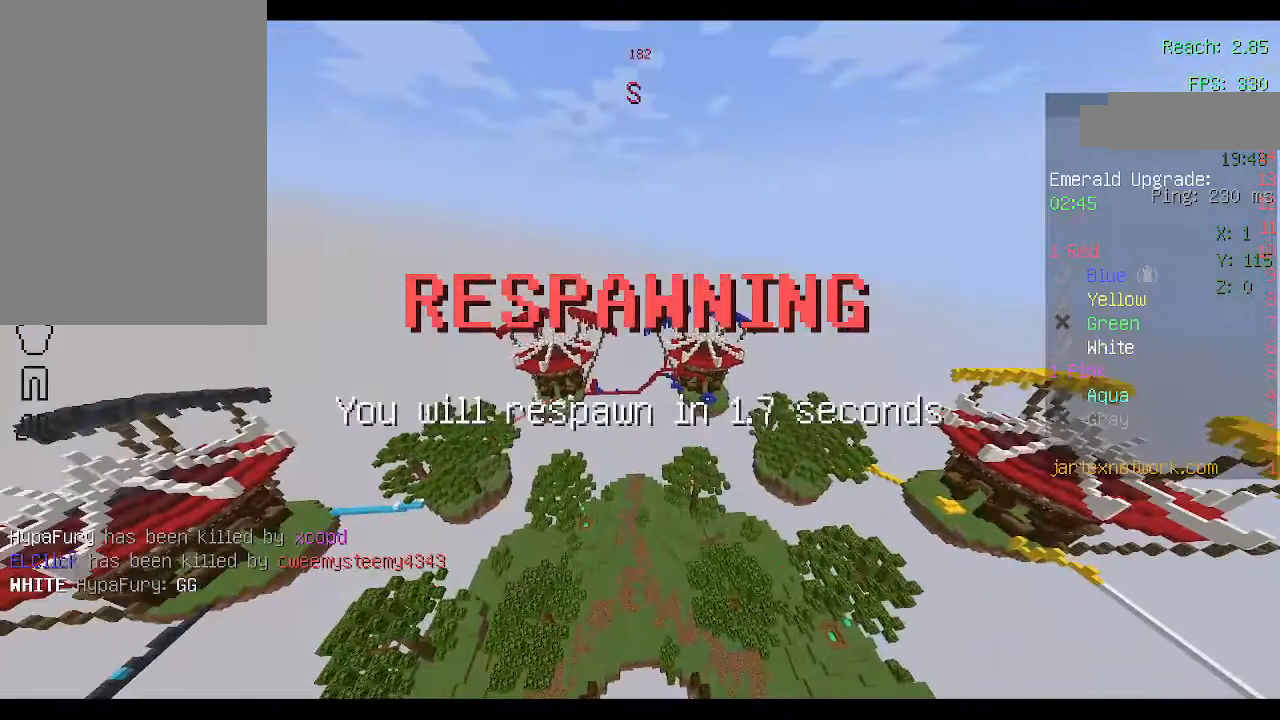
{"keys": [], "mouse": [], "events": []}
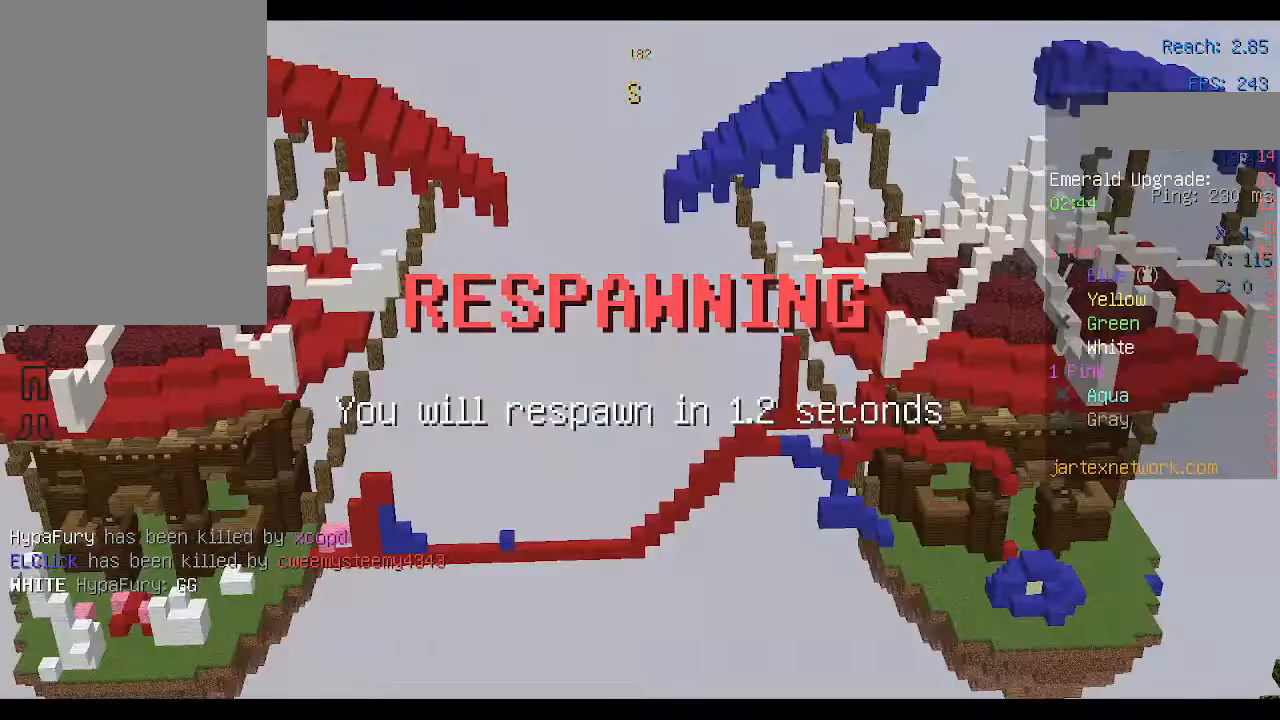
{"keys": [], "mouse": [], "events": []}
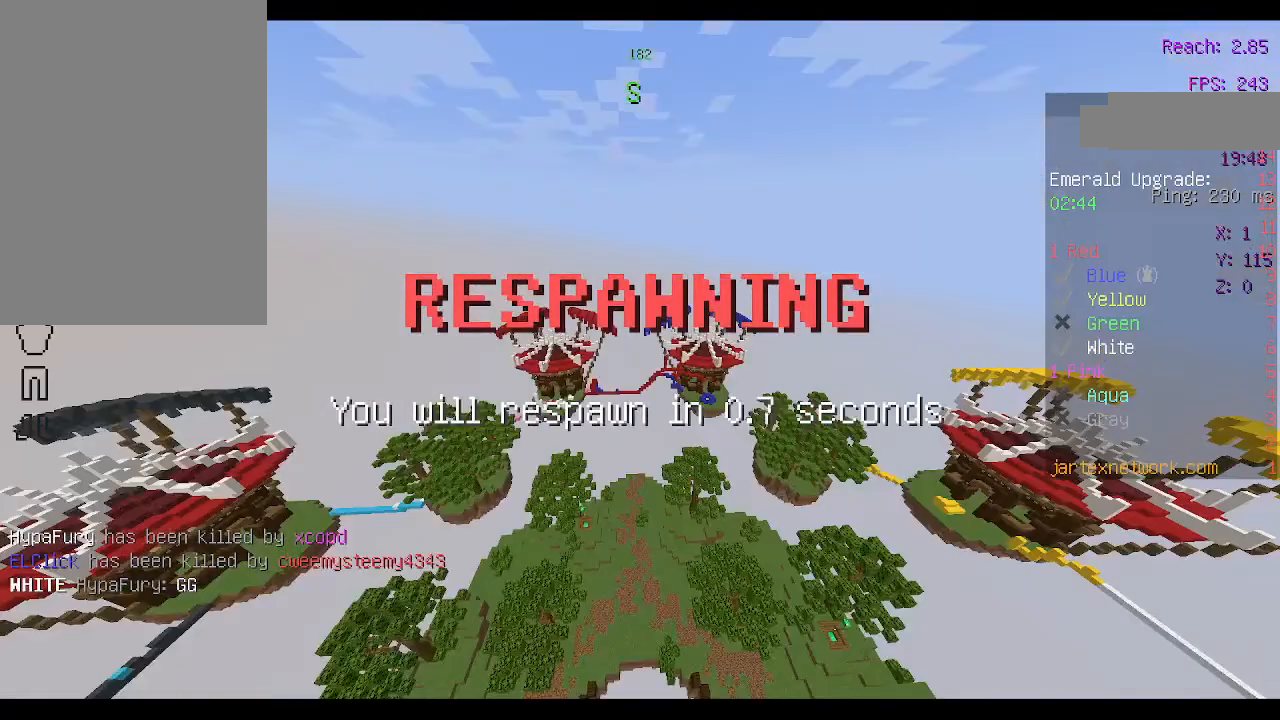
{"keys": [], "mouse": [], "events": []}
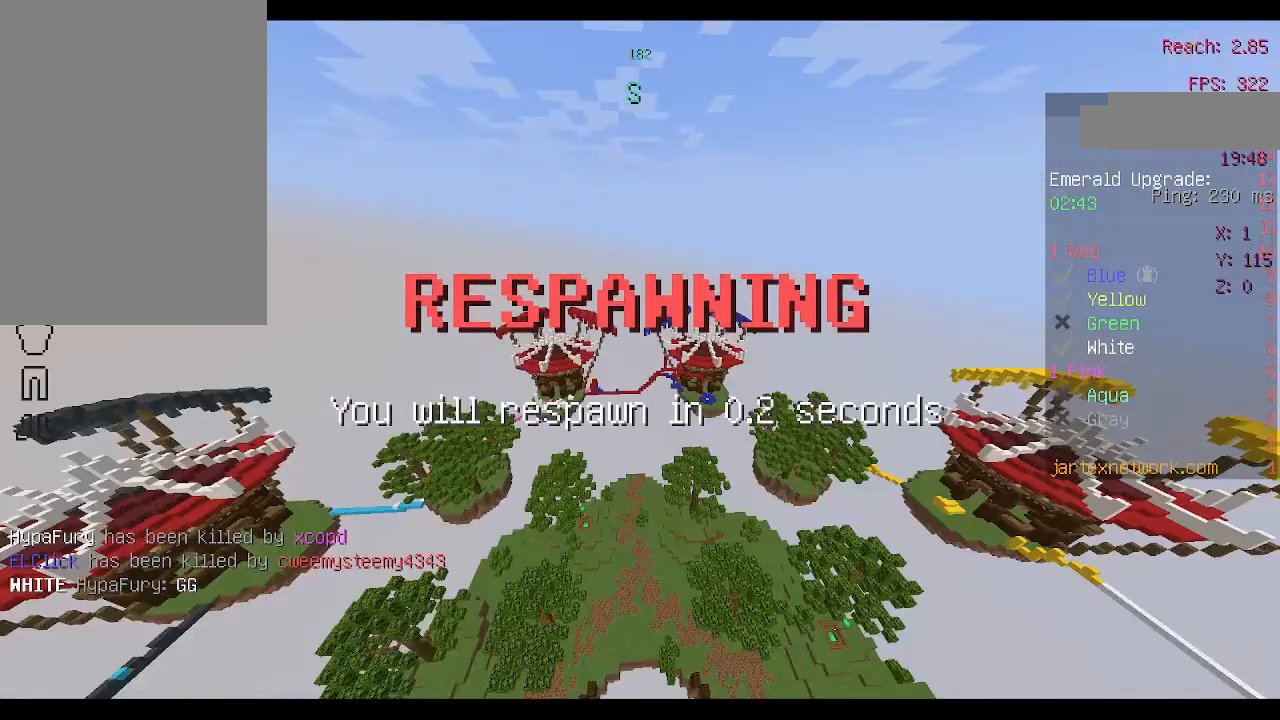
{"keys": [], "mouse": [], "events": []}
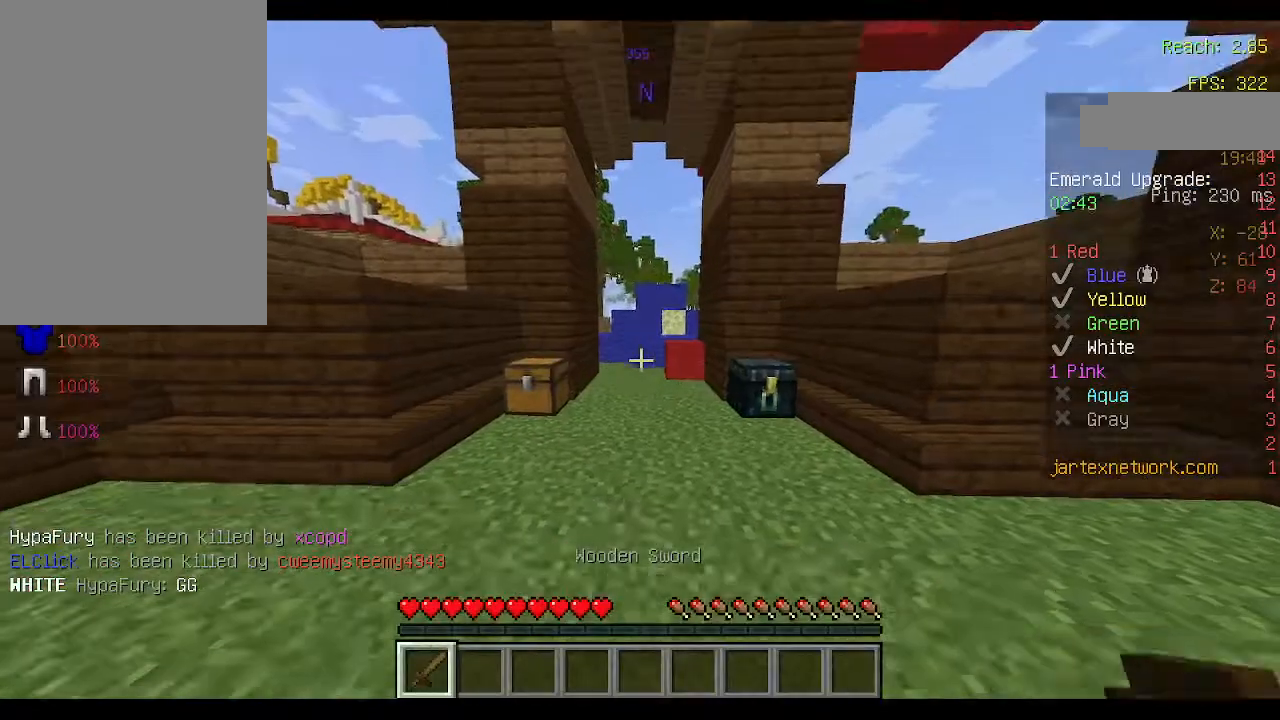
{"keys": ["w"], "mouse": [], "events": [[100, "w", "down"], [333, "space", "down"], [500, "space", "up"]]}
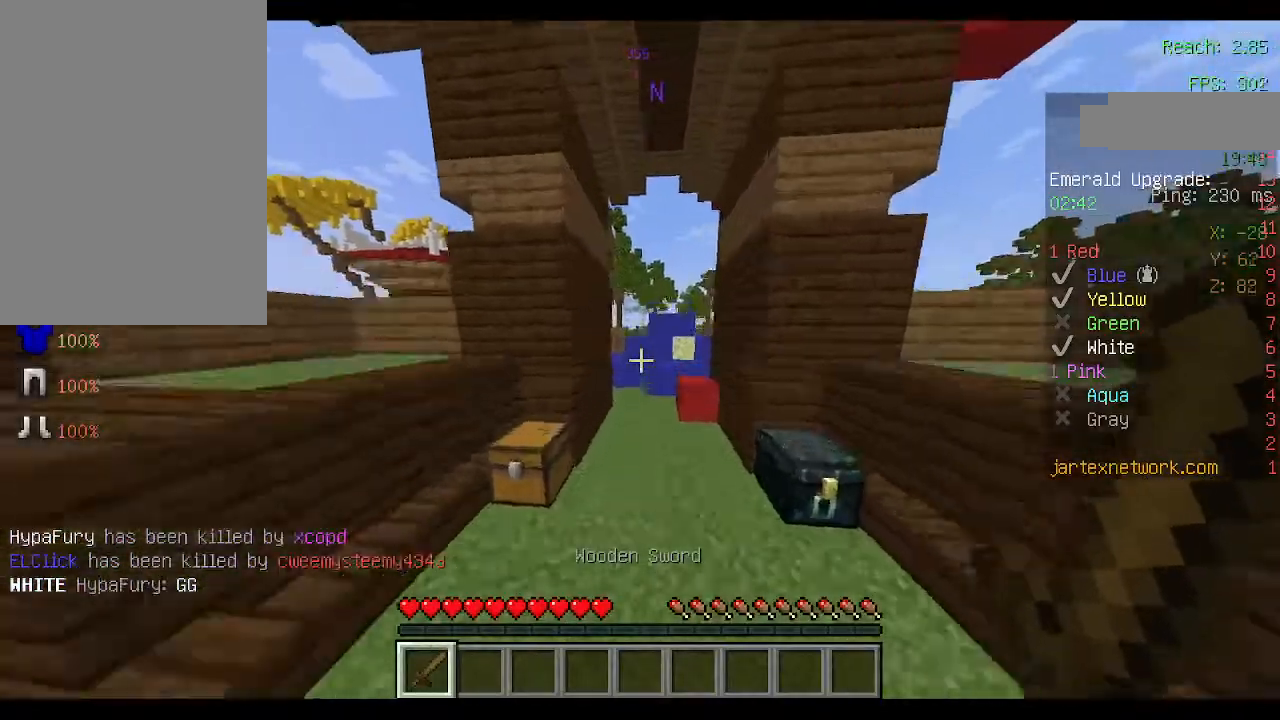
{"keys": ["w"], "mouse": [], "events": []}
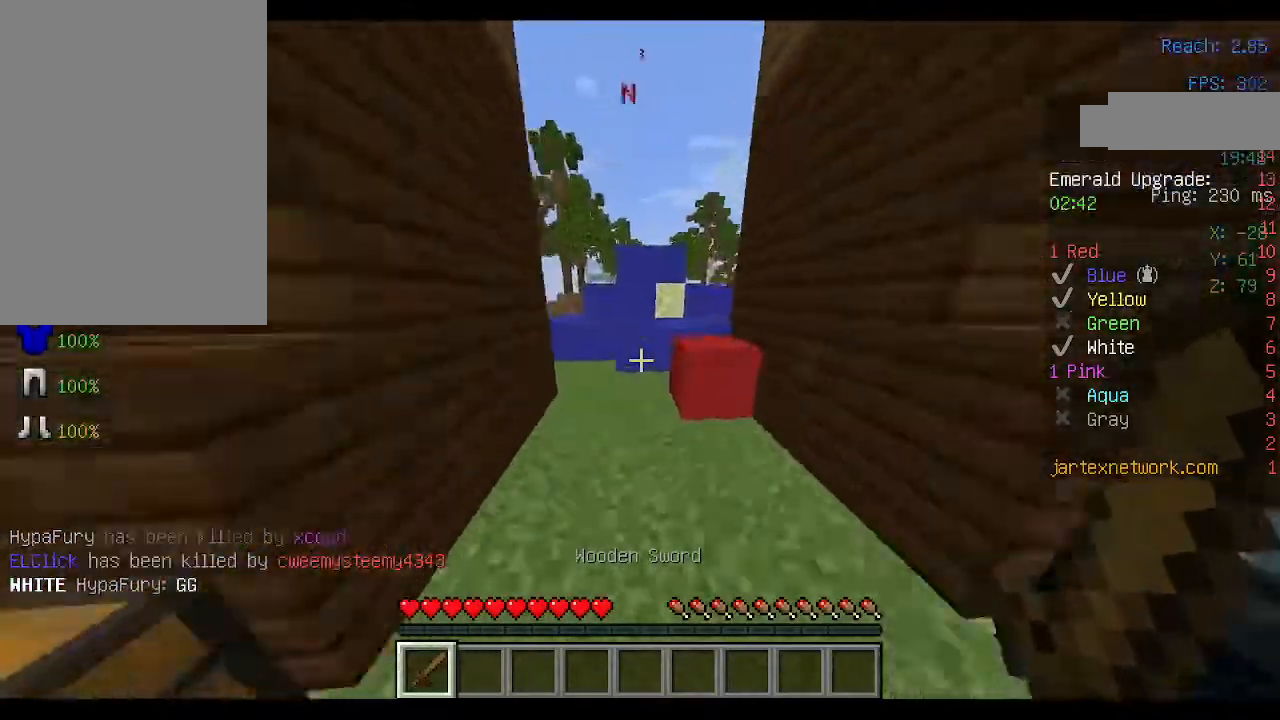
{"keys": ["a", "space", "w"], "mouse": [], "events": [[33, "space", "down"], [200, "space", "up"], [467, "a", "down"], [467, "space", "down"]]}
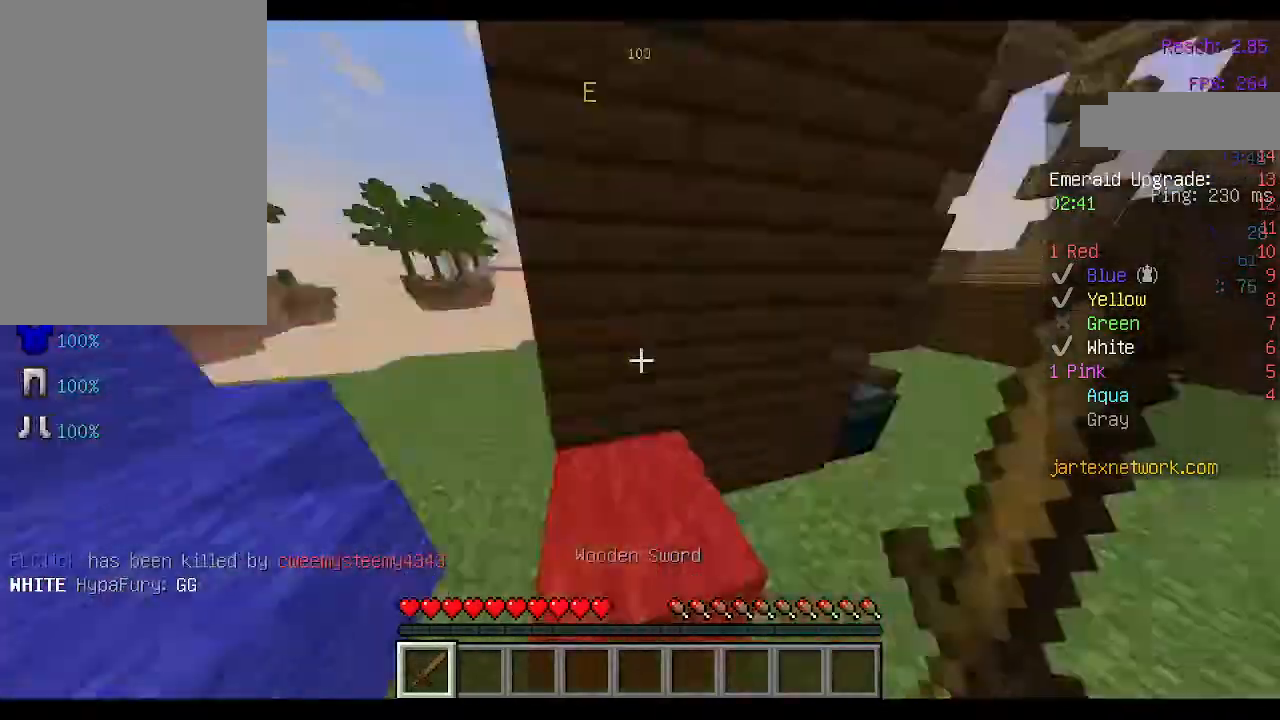
{"keys": ["a", "space"], "mouse": [], "events": [[33, "w", "up"], [67, "space", "up"], [100, "a", "up"], [167, "s", "down"], [433, "s", "up"], [500, "a", "down"], [500, "space", "down"]]}
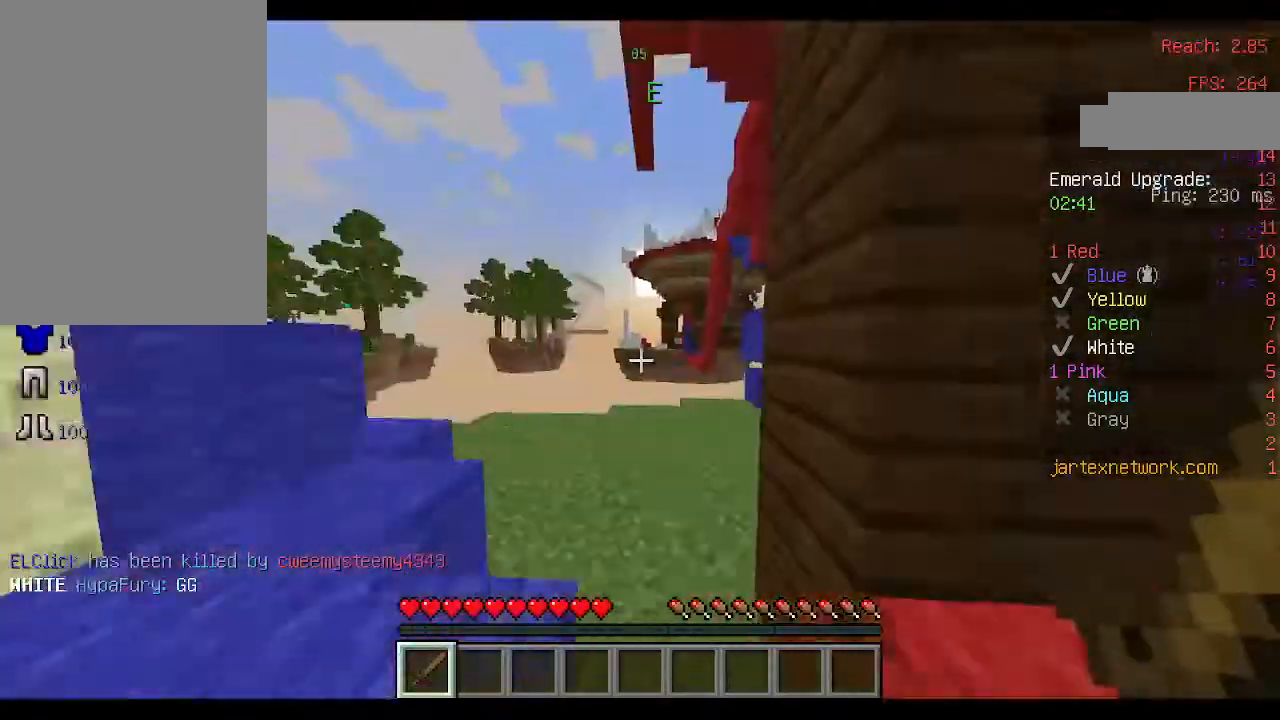
{"keys": ["a", "space"], "mouse": [], "events": [[200, "space", "up"], [233, "w", "down"], [400, "space", "down"], [400, "w", "up"]]}
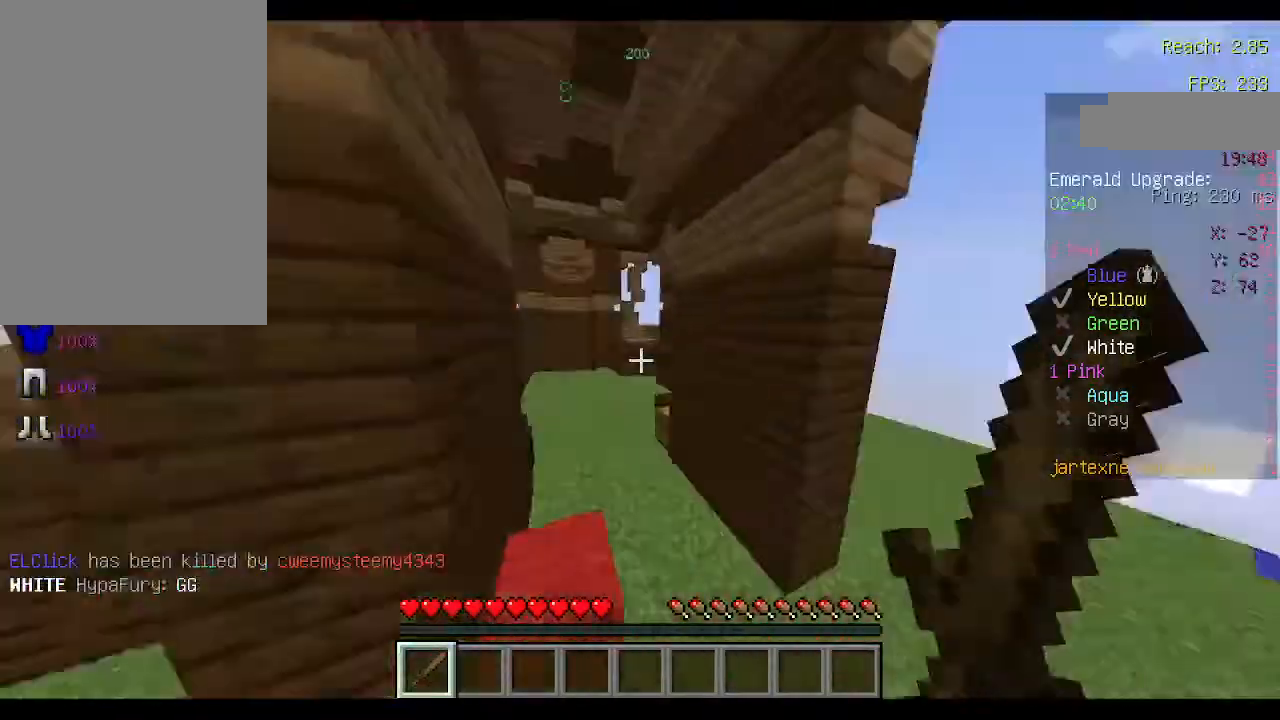
{"keys": ["d"], "mouse": [], "events": [[67, "a", "up"], [67, "s", "down"], [100, "space", "up"], [200, "d", "down"], [433, "d", "up"], [467, "d", "down"], [467, "s", "up"]]}
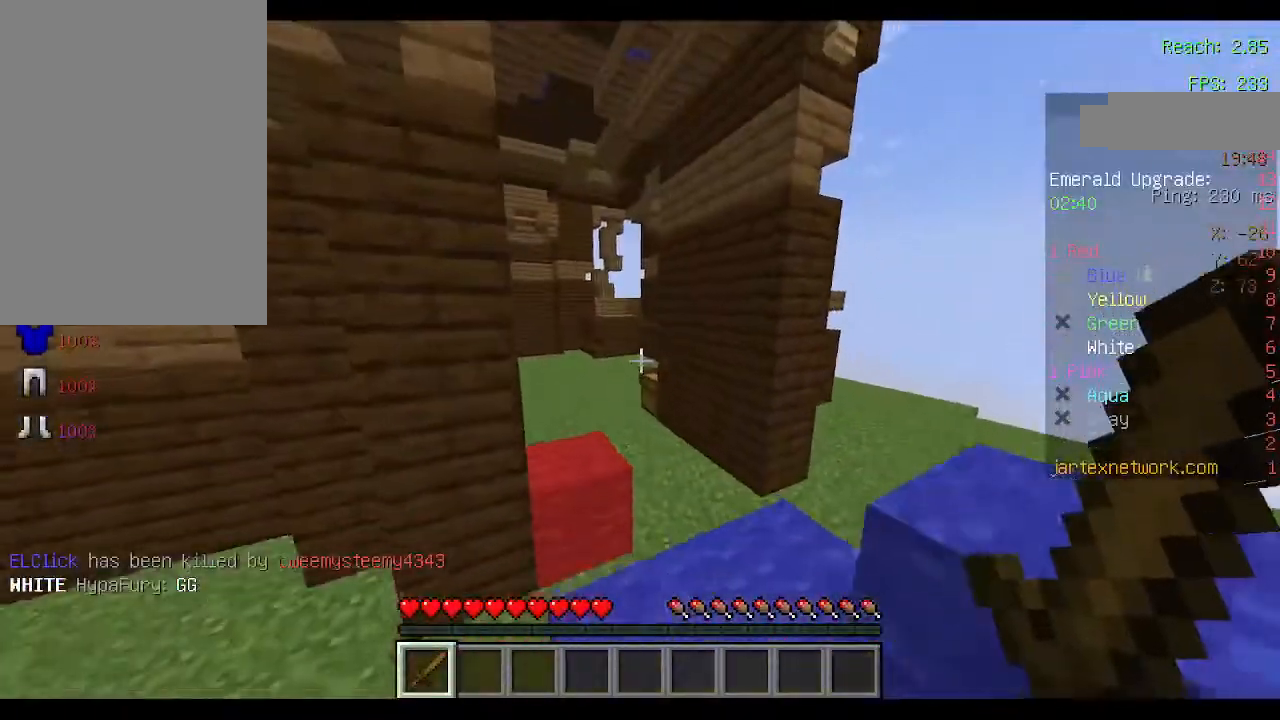
{"keys": ["d", "space", "w"], "mouse": [], "events": [[133, "w", "down"], [400, "space", "down"]]}
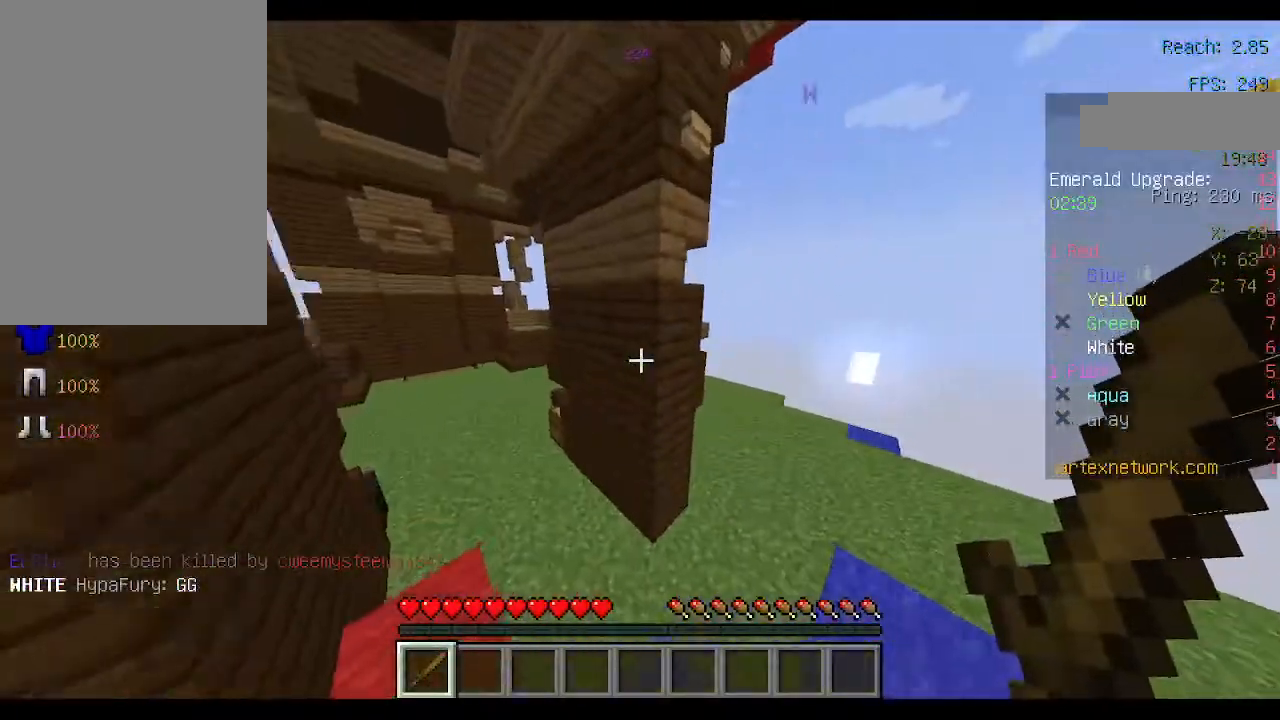
{"keys": ["d", "w"], "mouse": [], "events": [[67, "space", "up"]]}
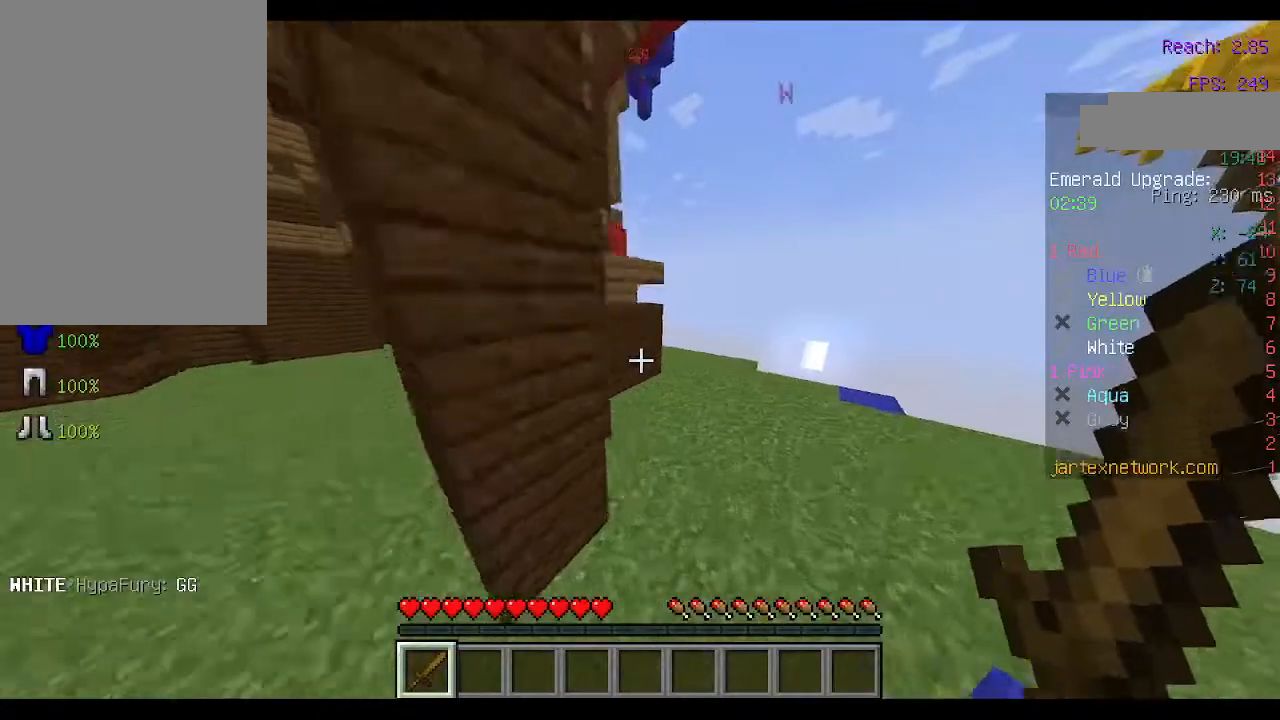
{"keys": ["w"], "mouse": [], "events": [[267, "d", "up"]]}
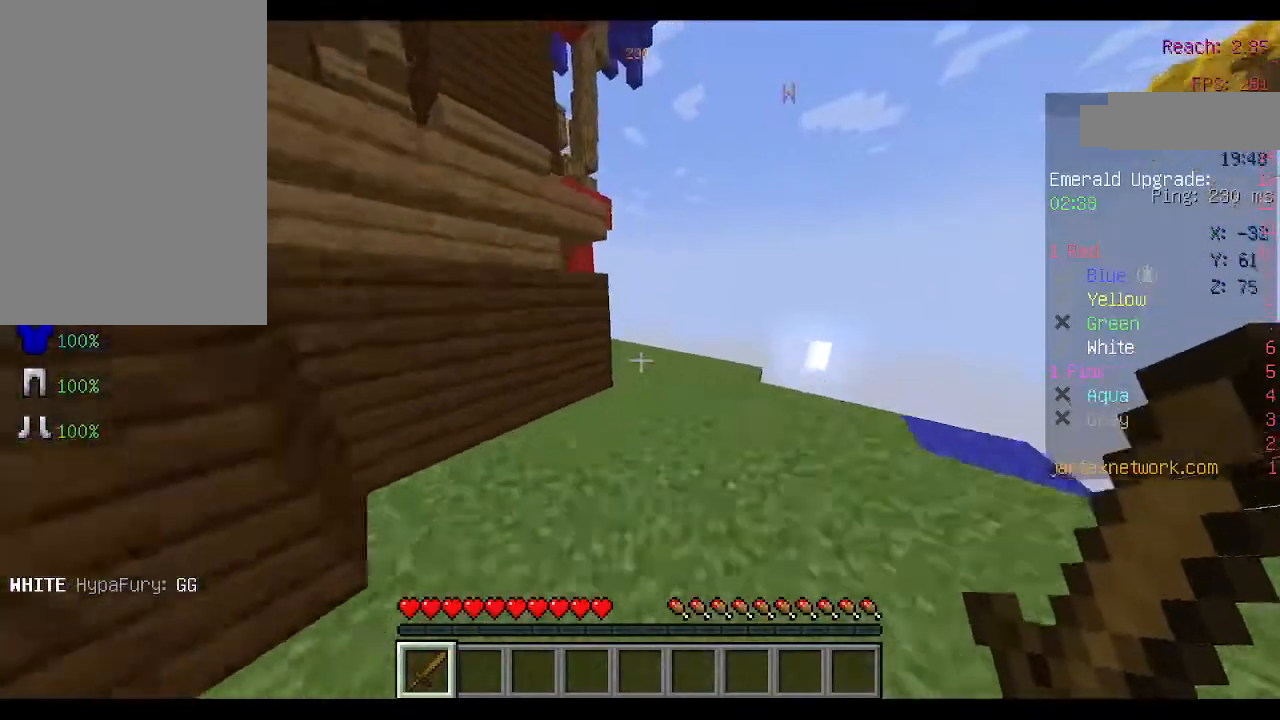
{"keys": ["d", "w"], "mouse": [], "events": [[267, "d", "down"]]}
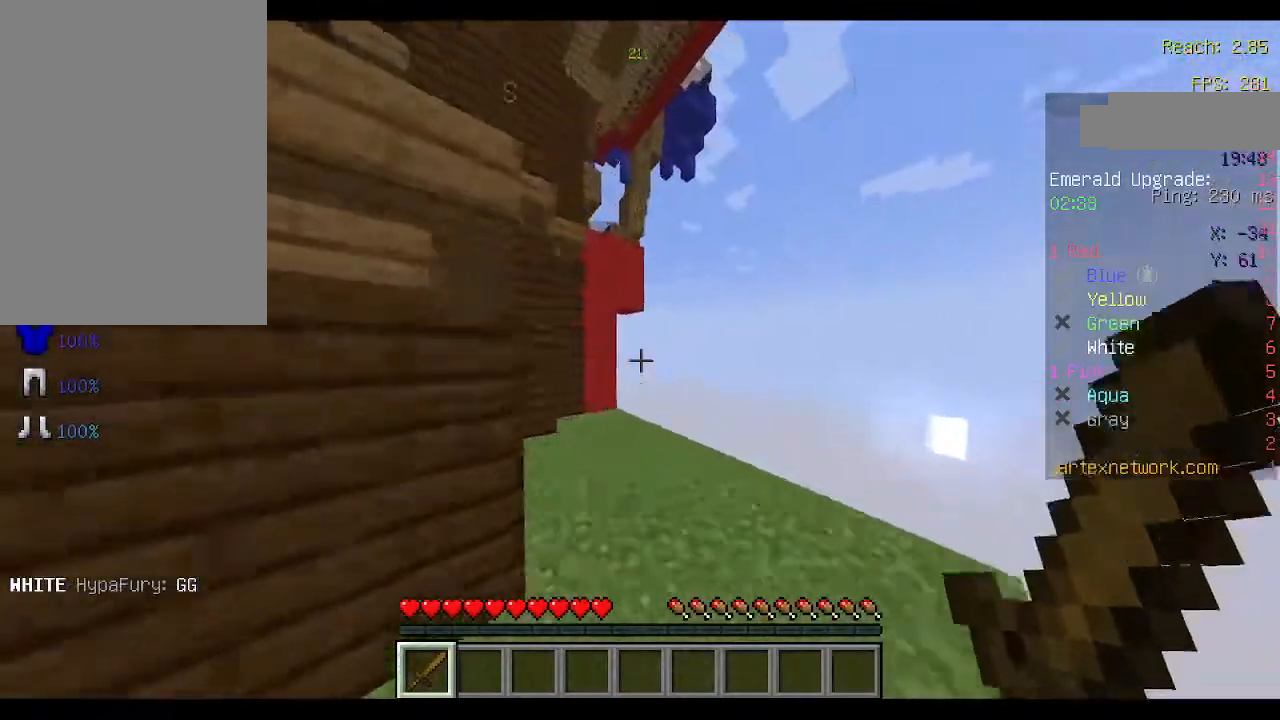
{"keys": ["w"], "mouse": [], "events": [[67, "d", "up"]]}
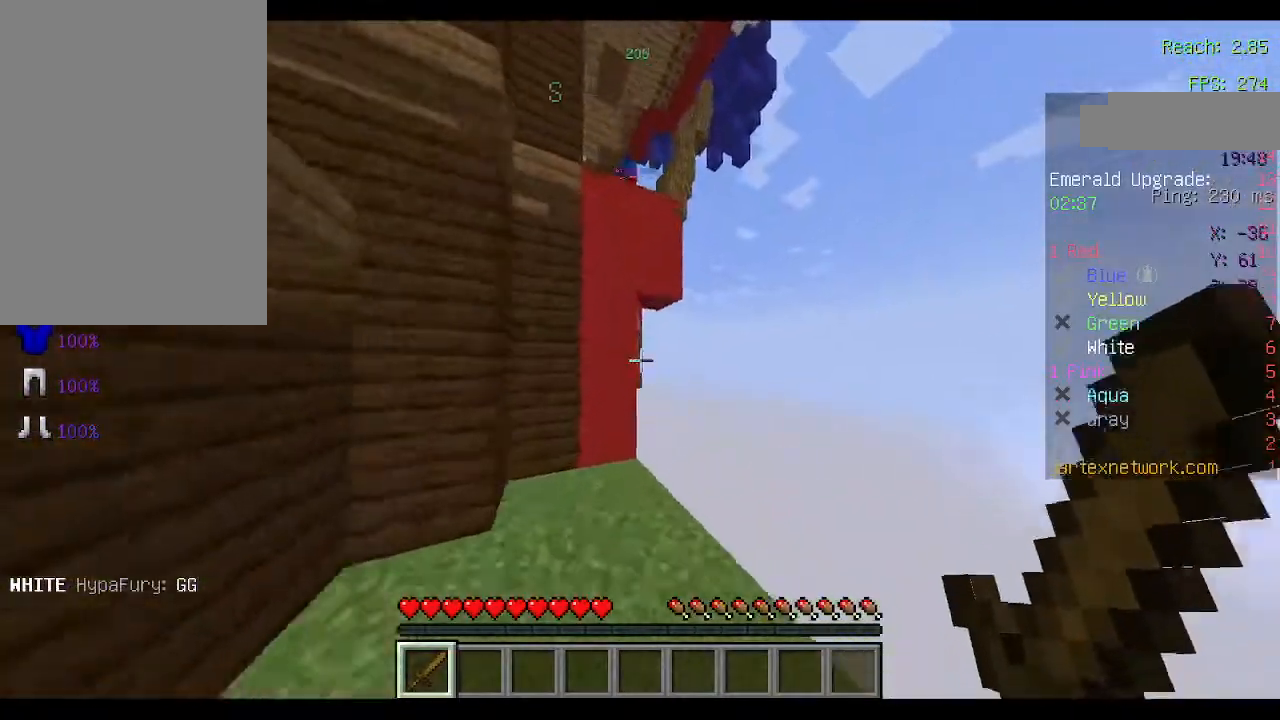
{"keys": ["s"], "mouse": ["left"], "events": [[100, "w", "up"], [200, "mouse_left", "down"], [233, "s", "down"]]}
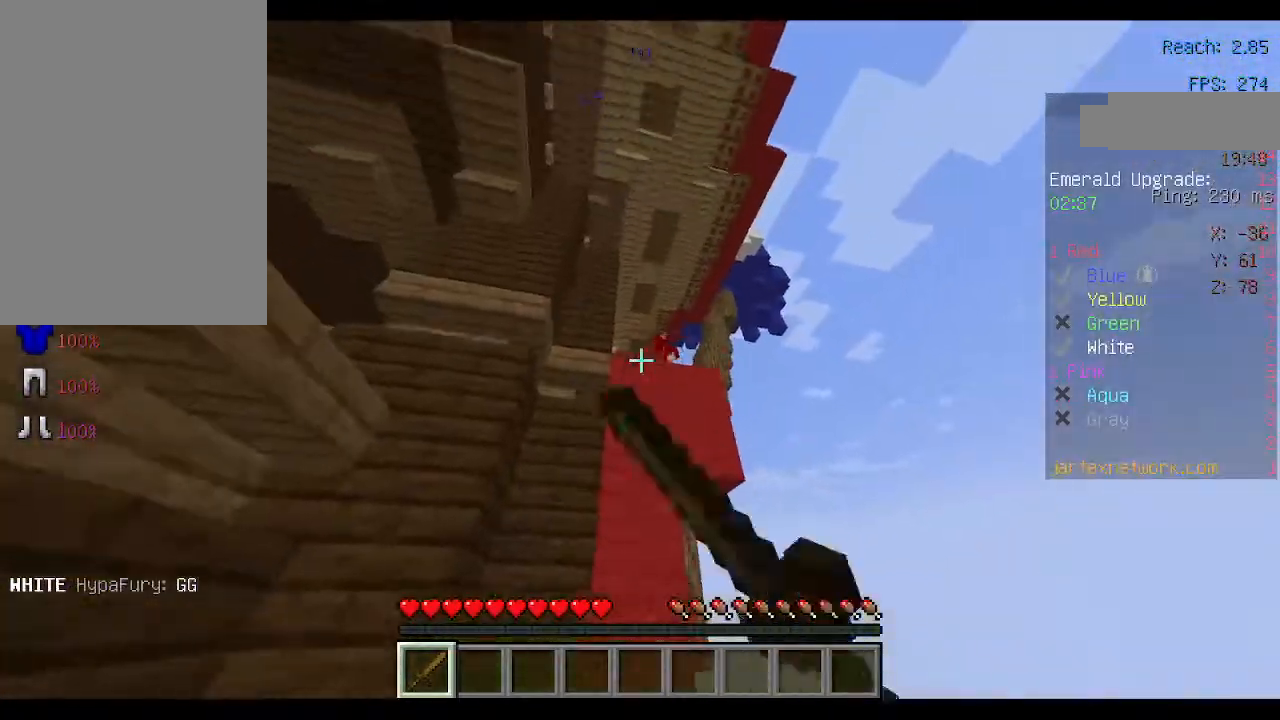
{"keys": ["s"], "mouse": ["left"], "events": [[100, "a", "down"], [300, "a", "up"]]}
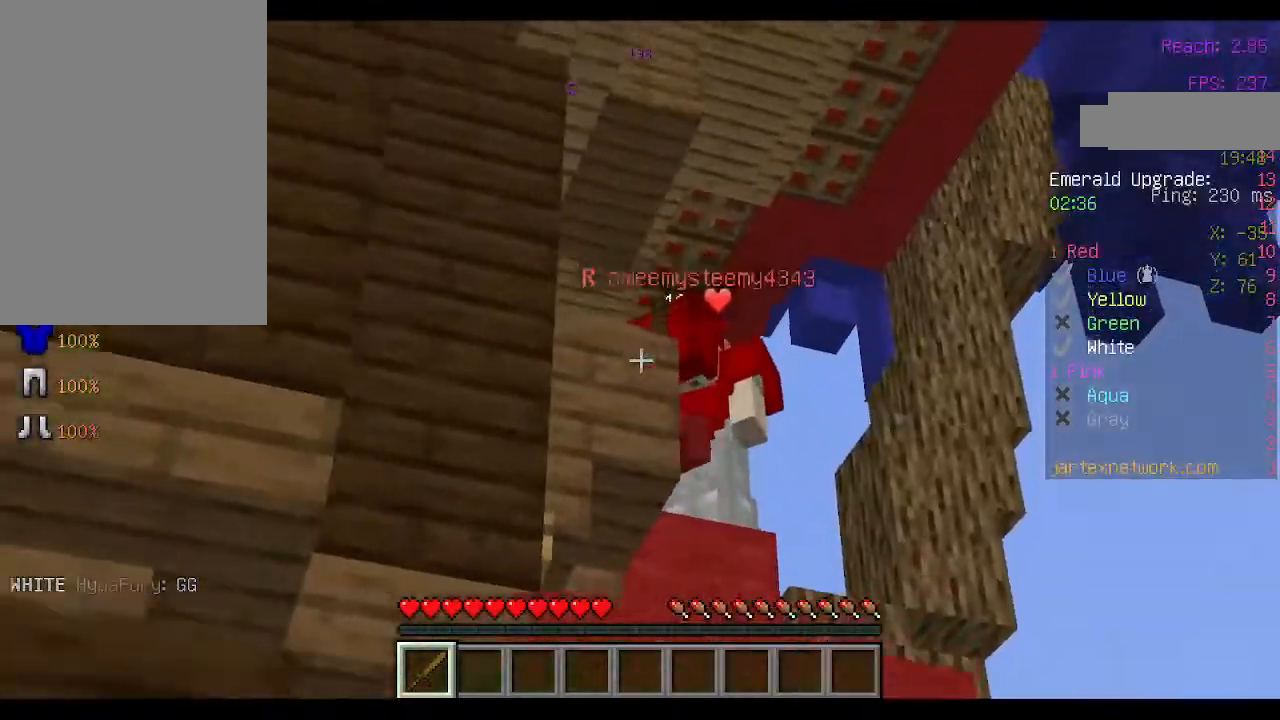
{"keys": ["s"], "mouse": ["left"], "events": []}
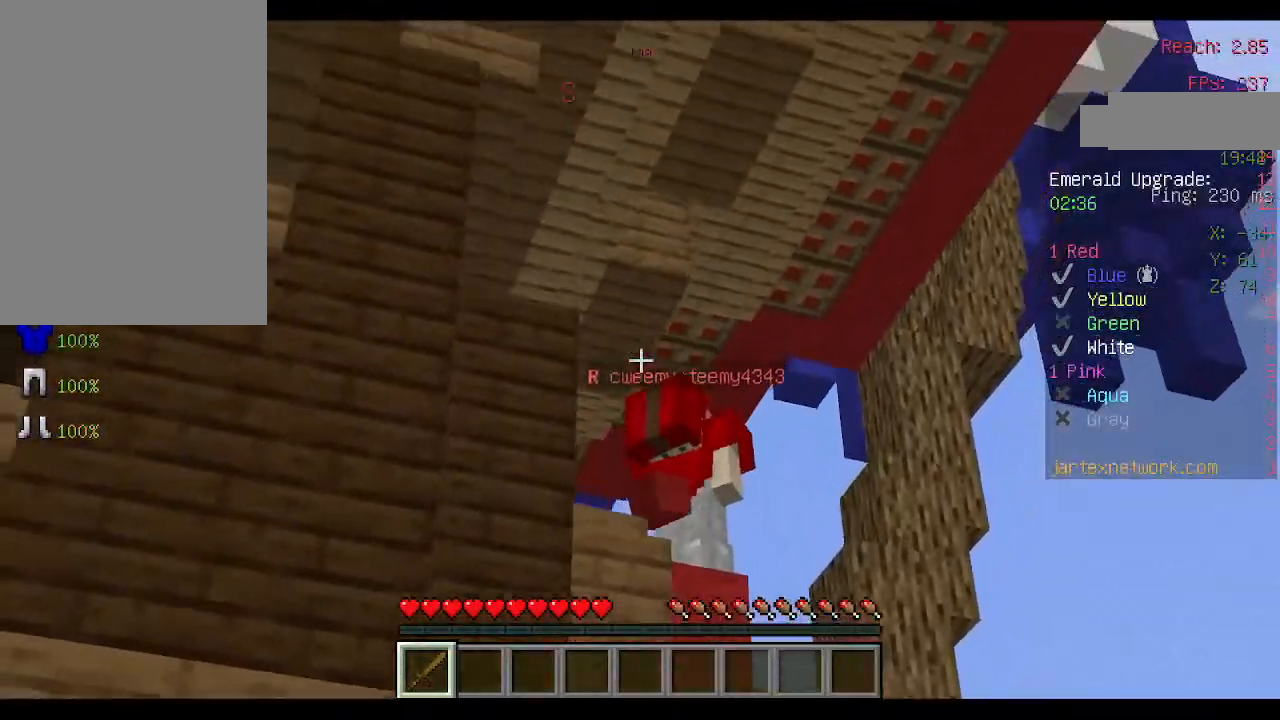
{"keys": [], "mouse": ["left"], "events": [[100, "s", "up"]]}
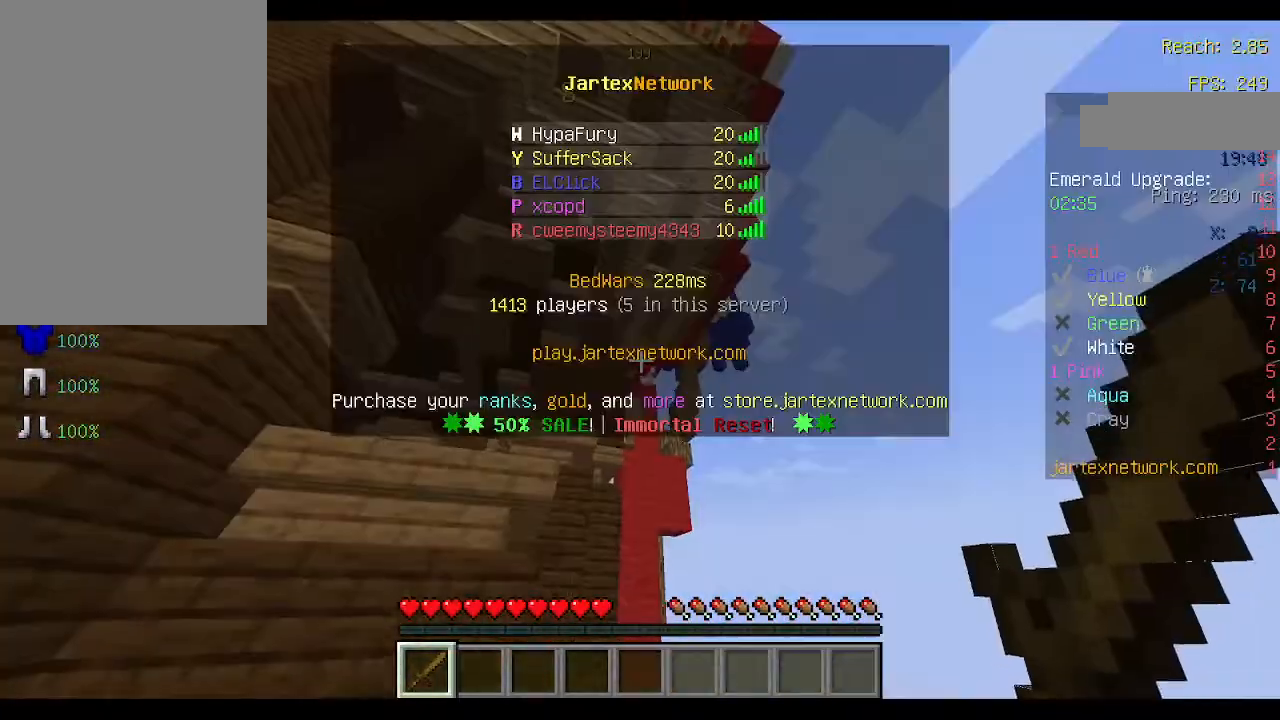
{"keys": ["w"], "mouse": ["left"], "events": [[300, "mouse_left", "up"], [467, "mouse_left", "down"], [500, "w", "down"]]}